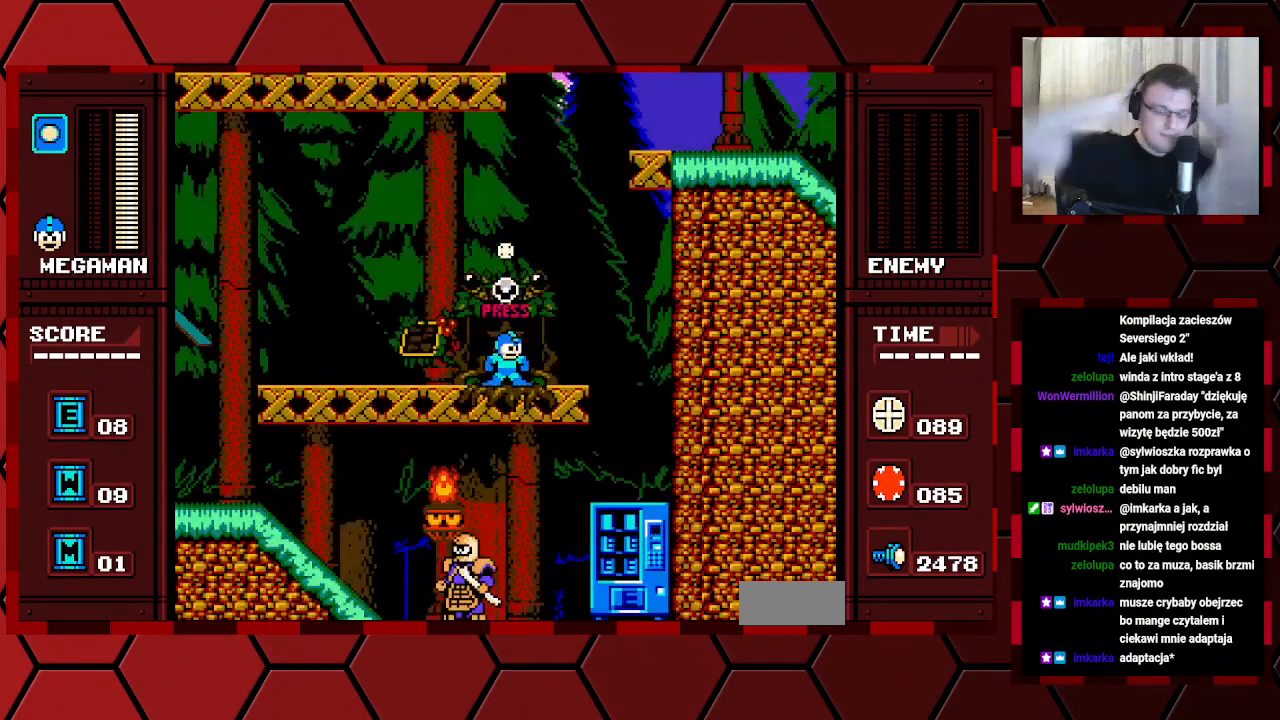
Gameplay with a controller (Xbox layout); each line is a JSON object with the inputs held at the frame after it. "events" lists button and stick changes between this image and that frame as [ms after this image, input, new state], when the widget could be followed in between. Not read: HOME L2 L3 R2 R3.
{"buttons": [], "events": []}
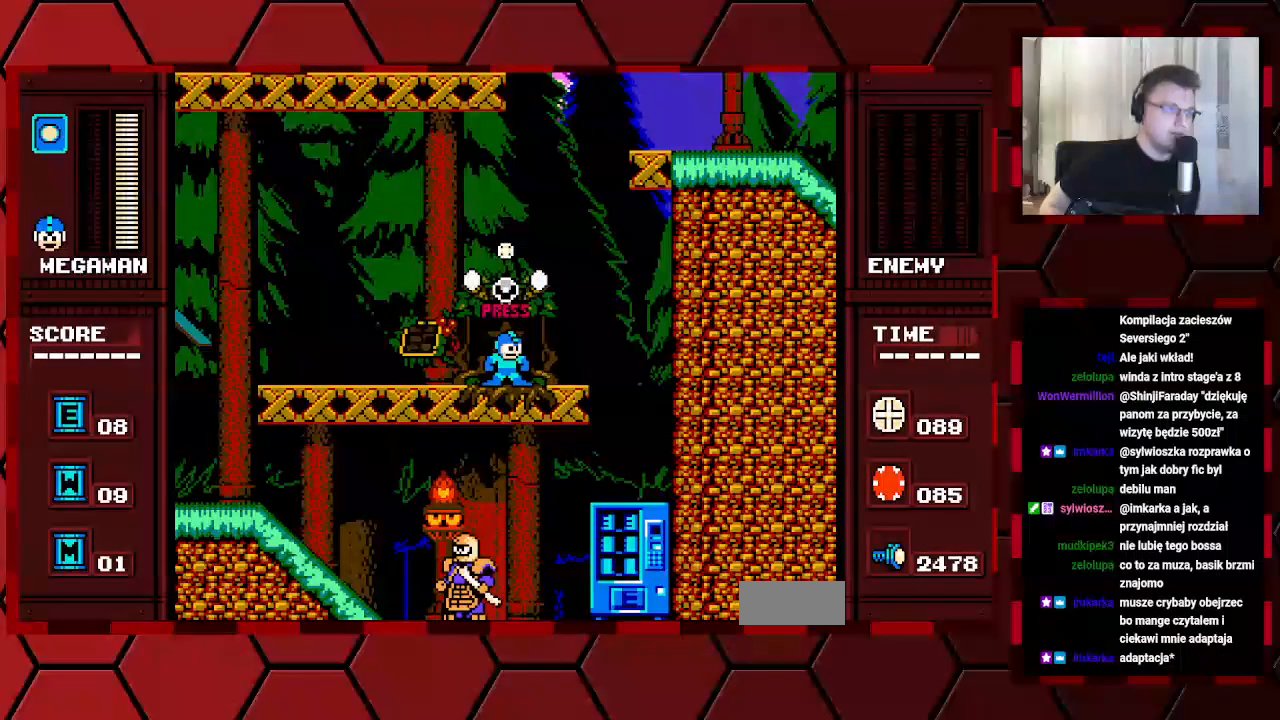
{"buttons": [], "events": []}
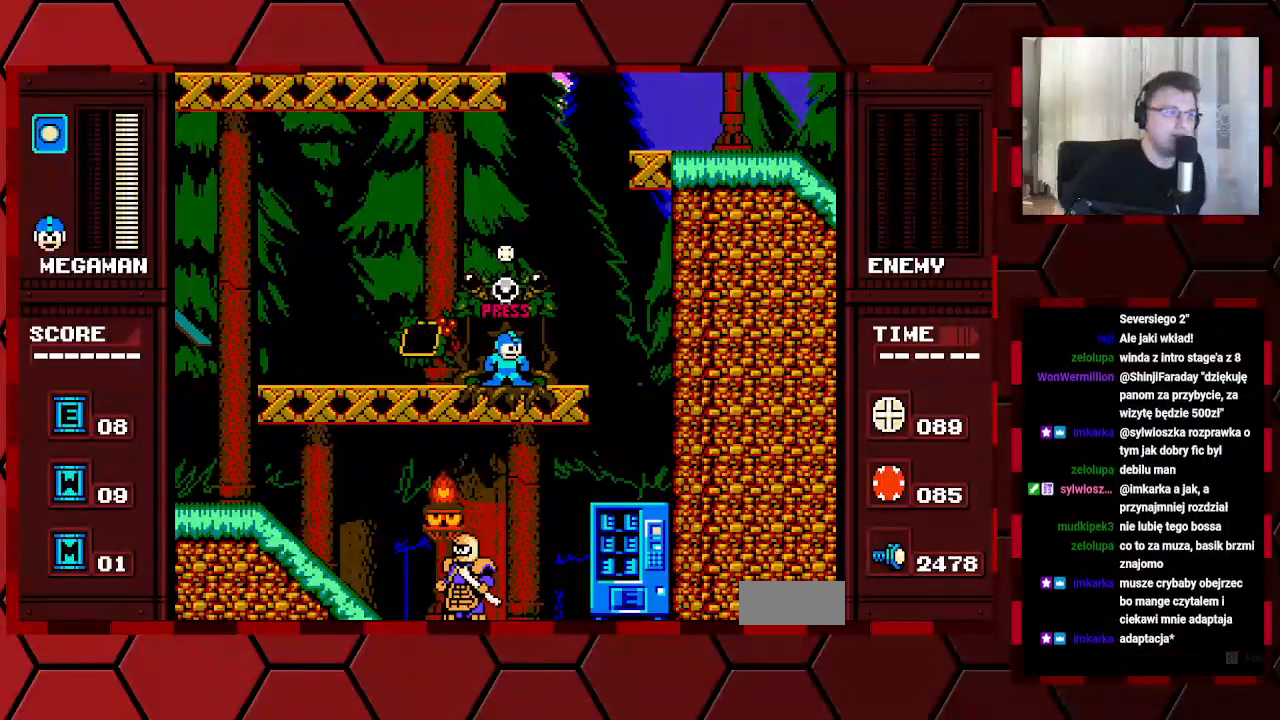
{"buttons": [], "events": []}
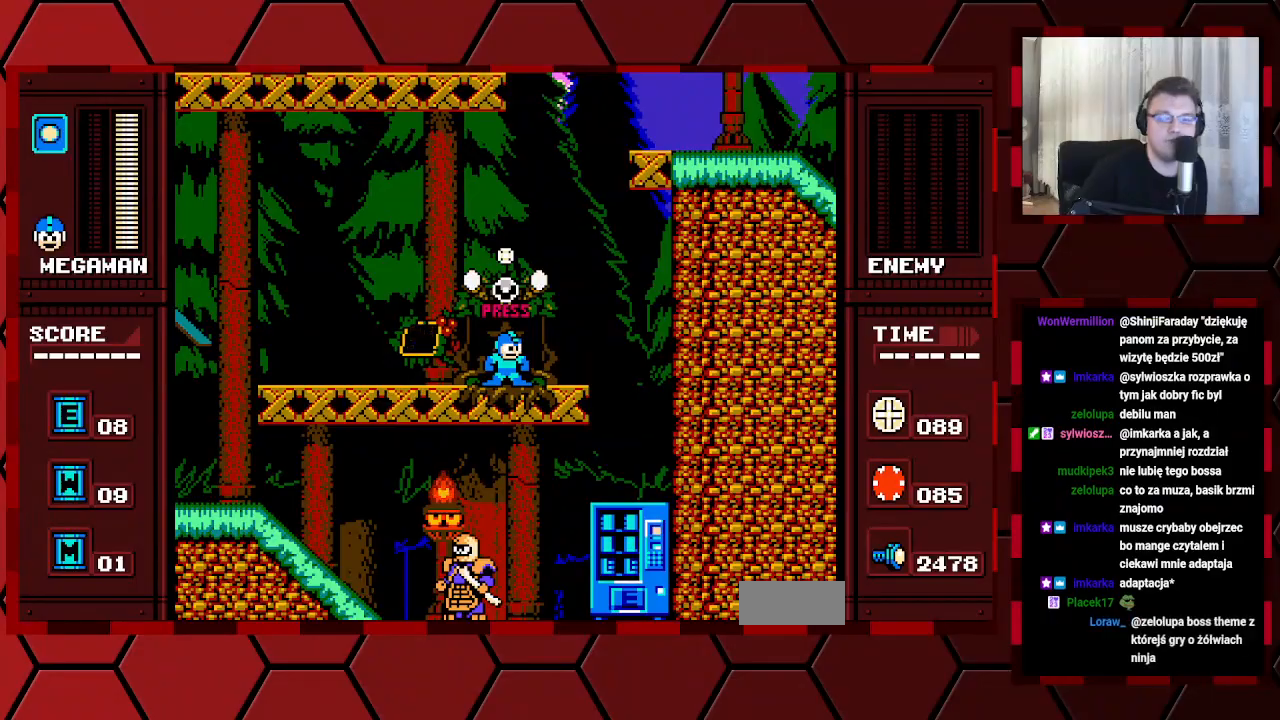
{"buttons": ["DPAD_LEFT"], "events": [[217, "DPAD_LEFT", "down"]]}
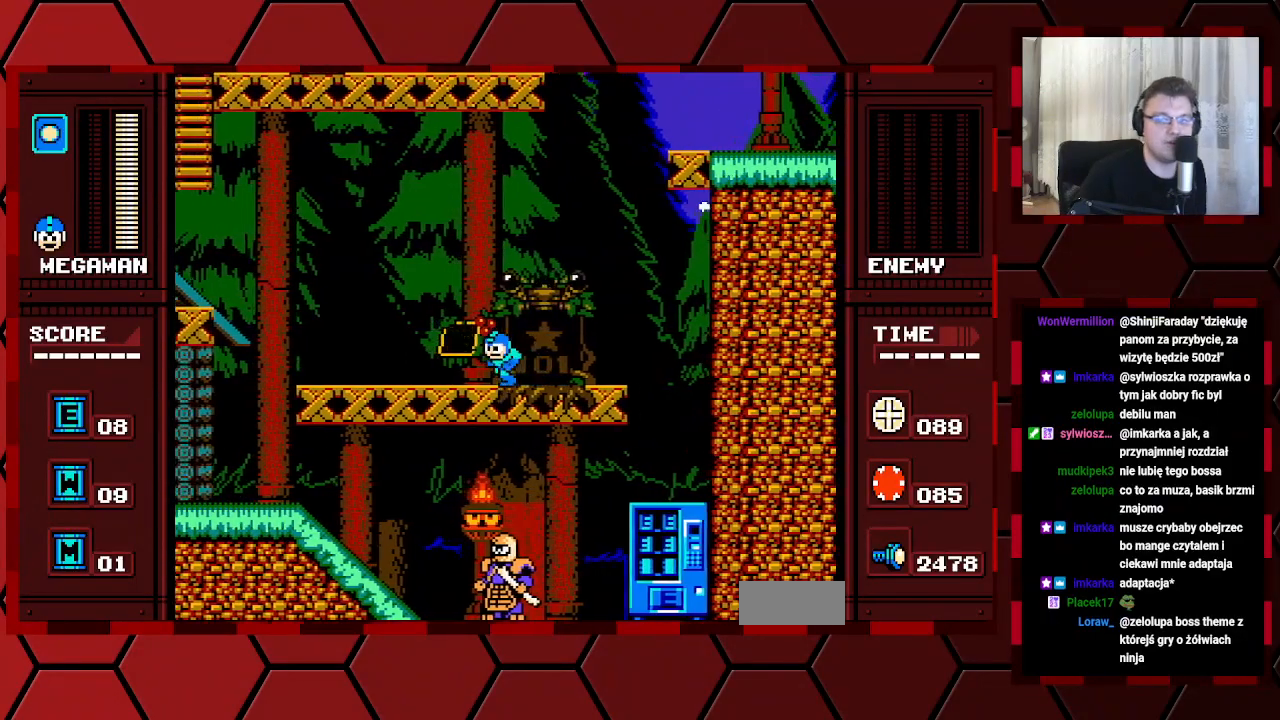
{"buttons": [], "events": [[417, "DPAD_LEFT", "up"]]}
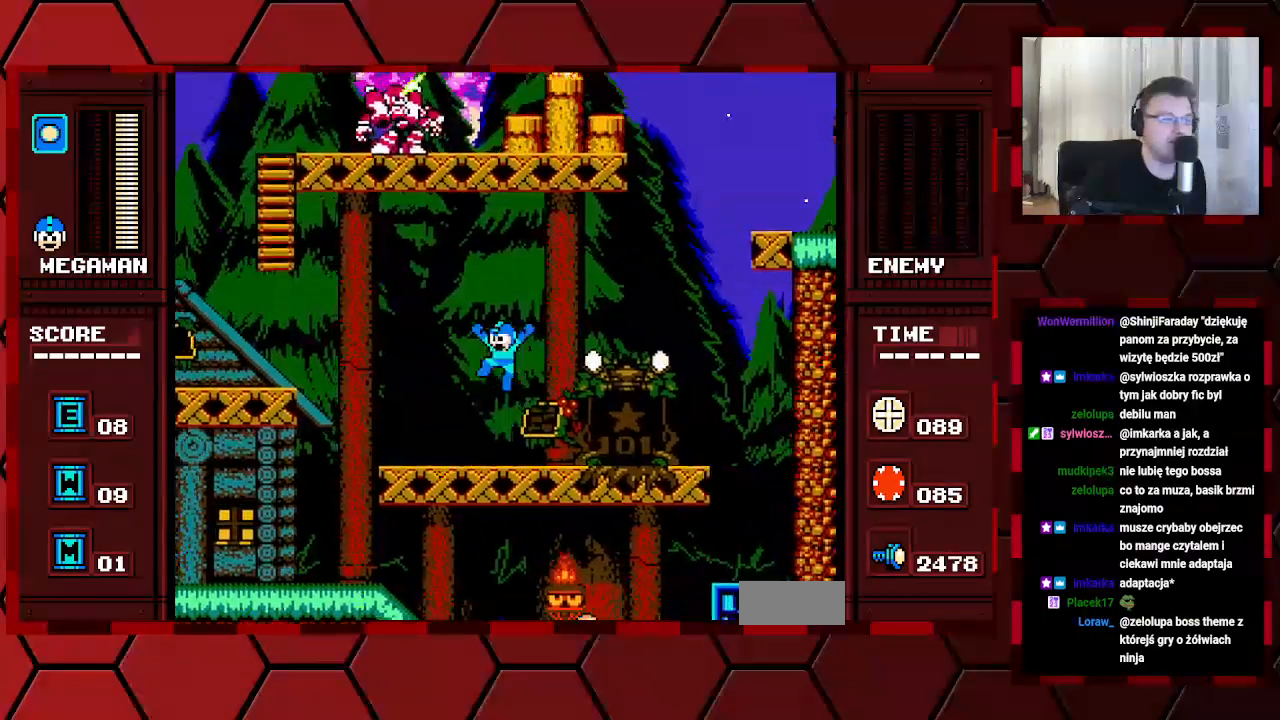
{"buttons": ["DPAD_LEFT"], "events": [[17, "DPAD_RIGHT", "down"], [333, "DPAD_RIGHT", "up"], [433, "DPAD_LEFT", "down"]]}
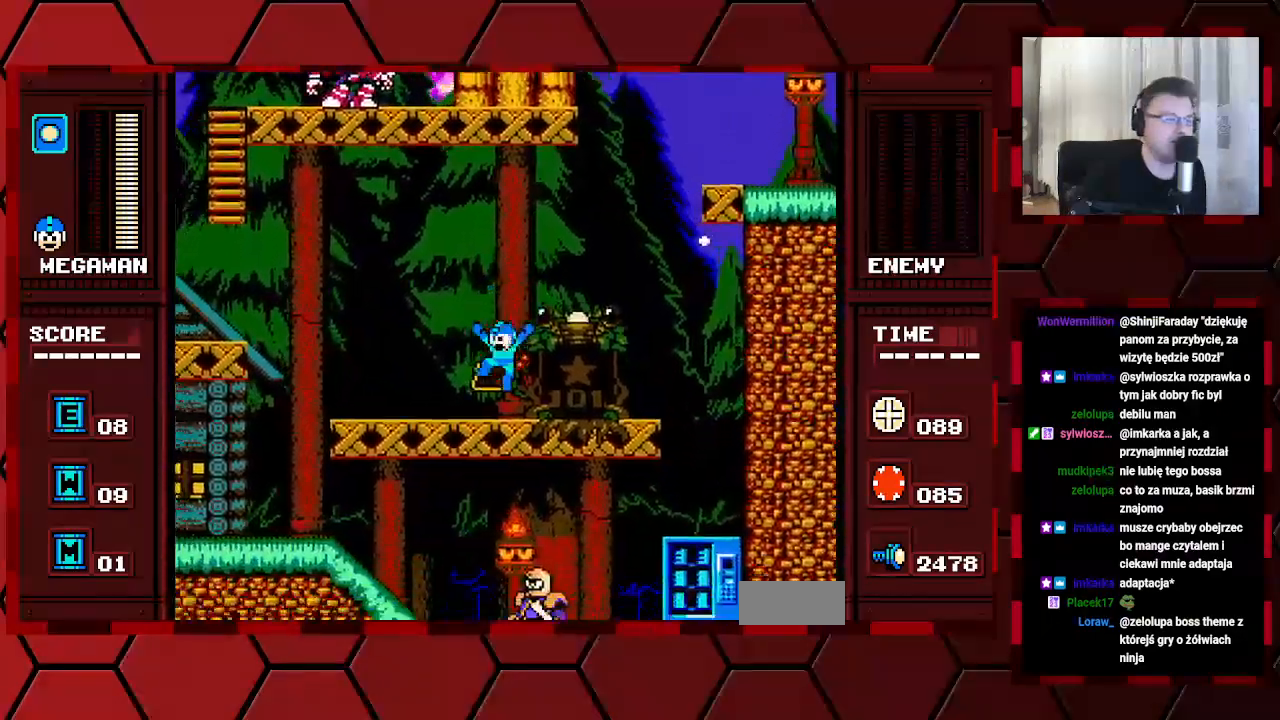
{"buttons": ["DPAD_LEFT"], "events": []}
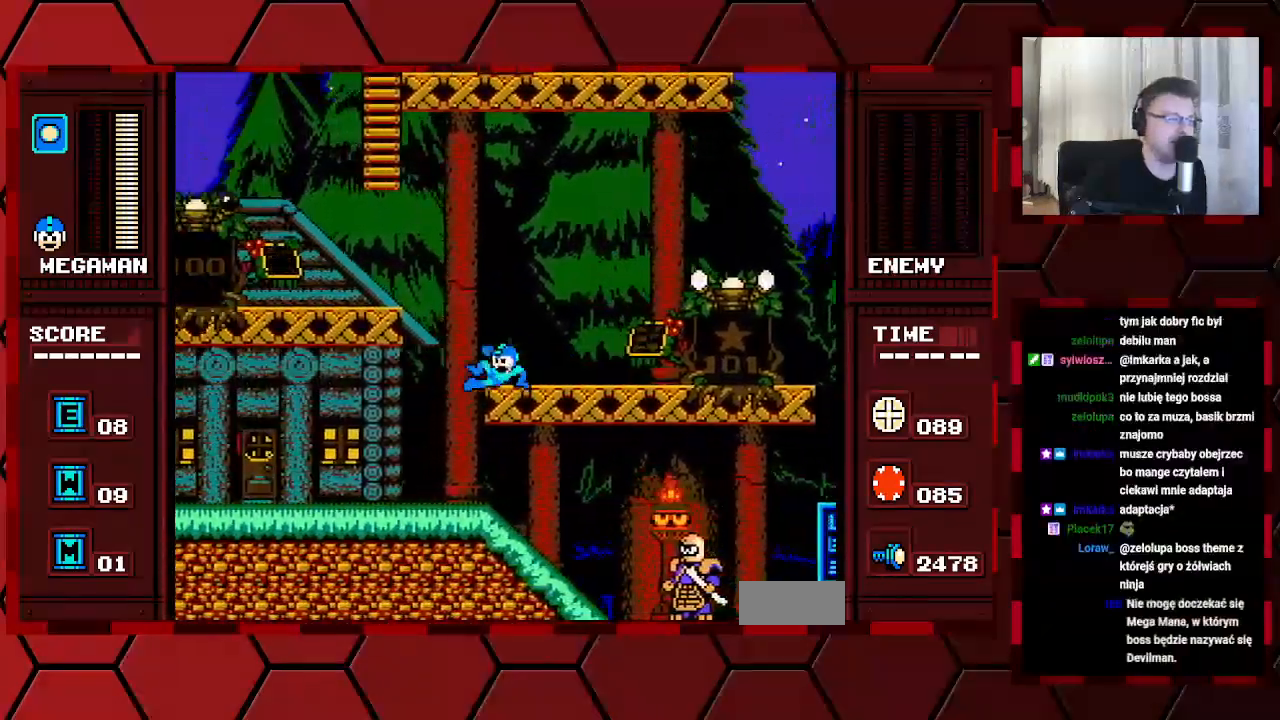
{"buttons": ["DPAD_LEFT"], "events": []}
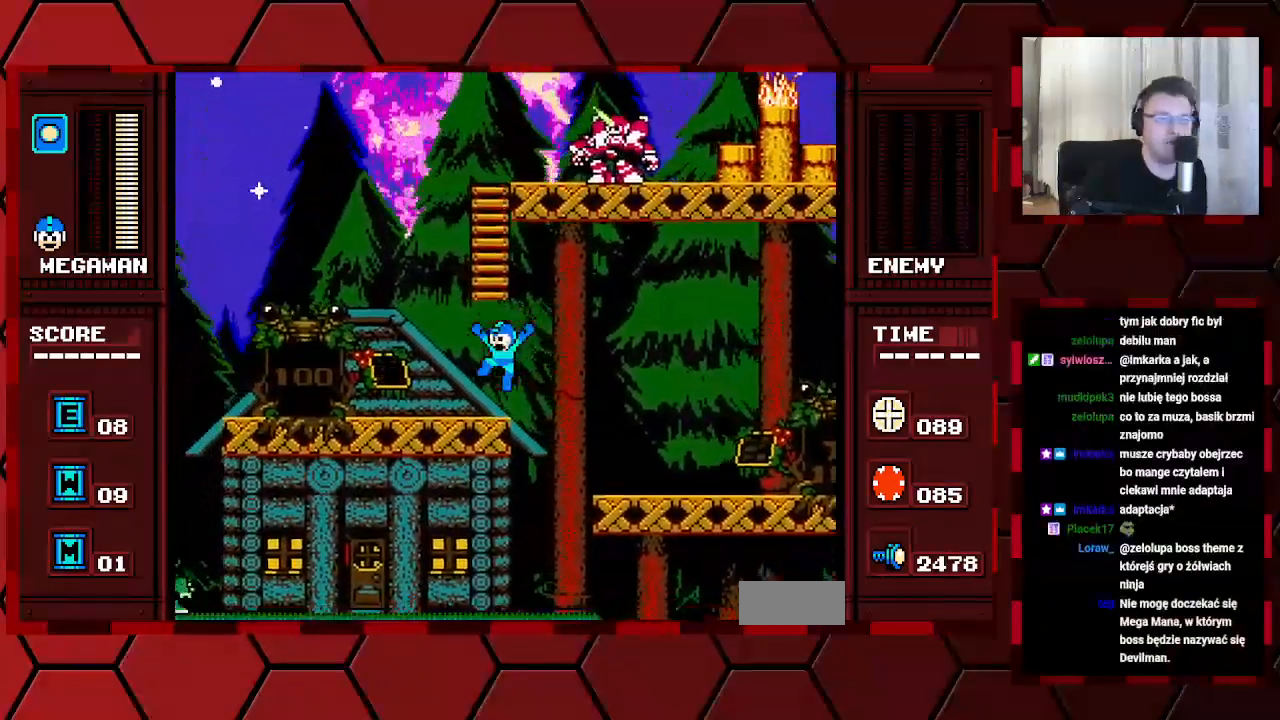
{"buttons": [], "events": [[383, "DPAD_LEFT", "up"]]}
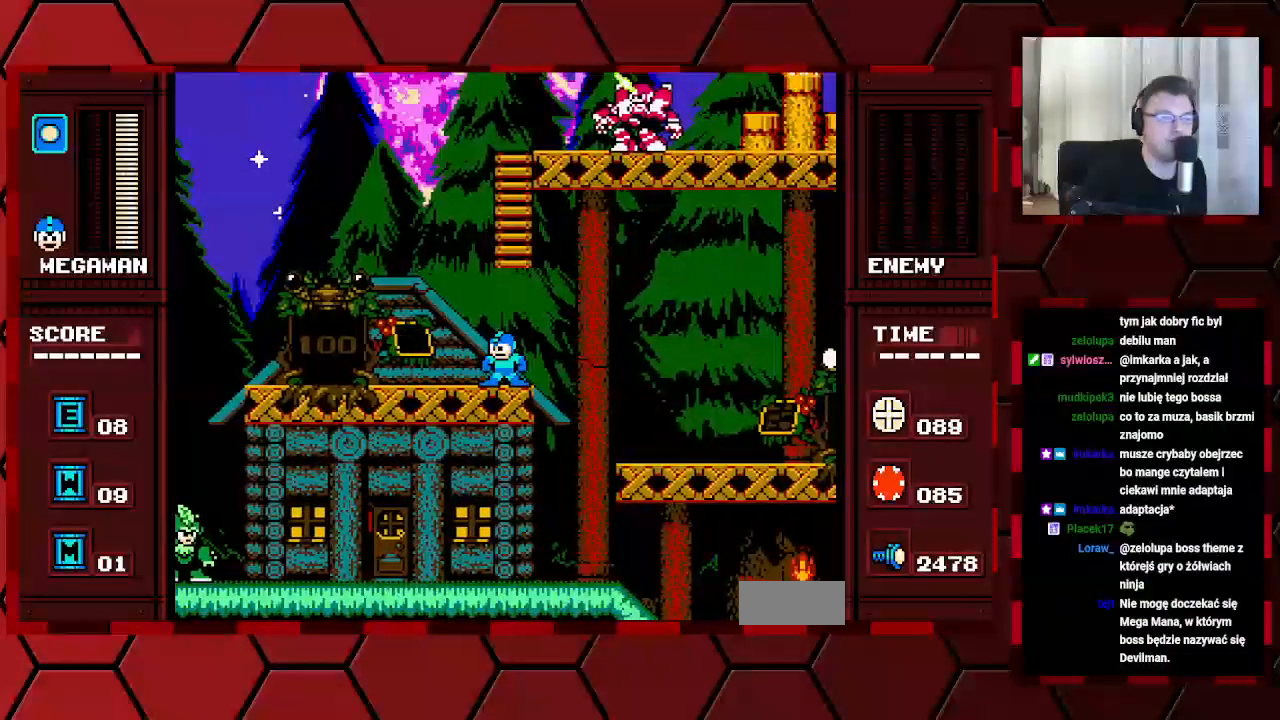
{"buttons": [], "events": [[50, "DPAD_LEFT", "down"], [433, "DPAD_LEFT", "up"]]}
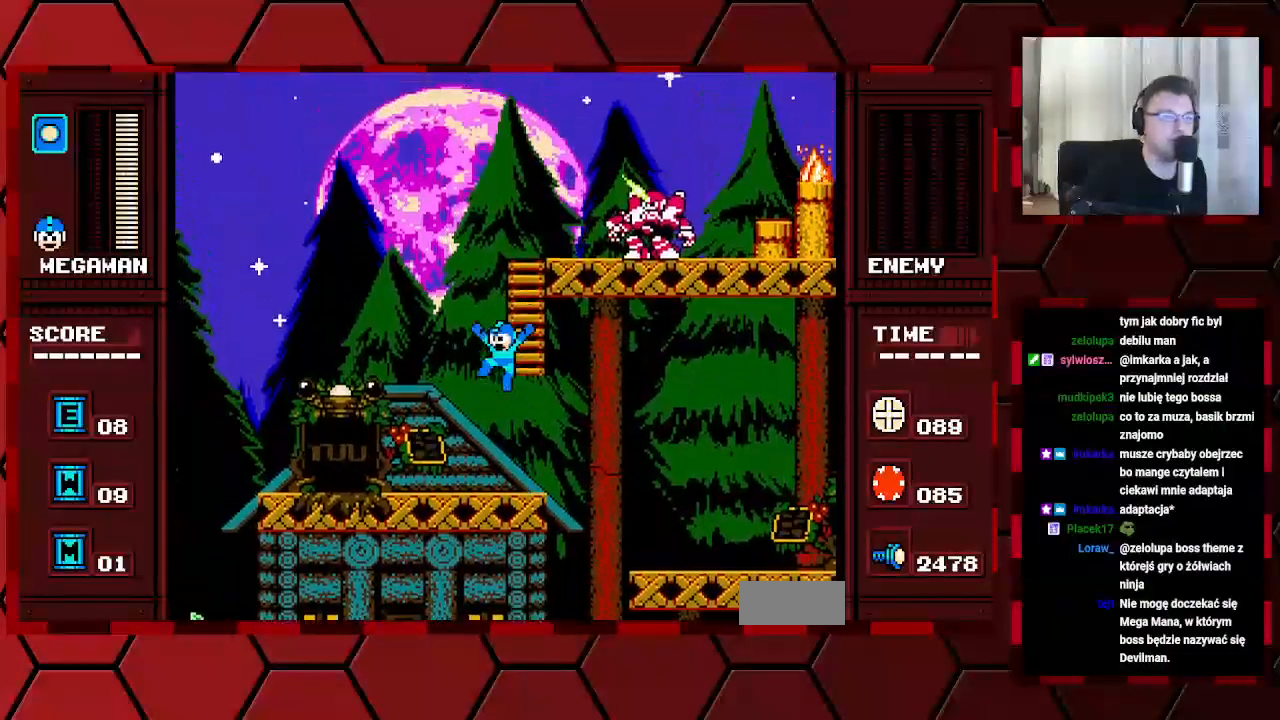
{"buttons": [], "events": []}
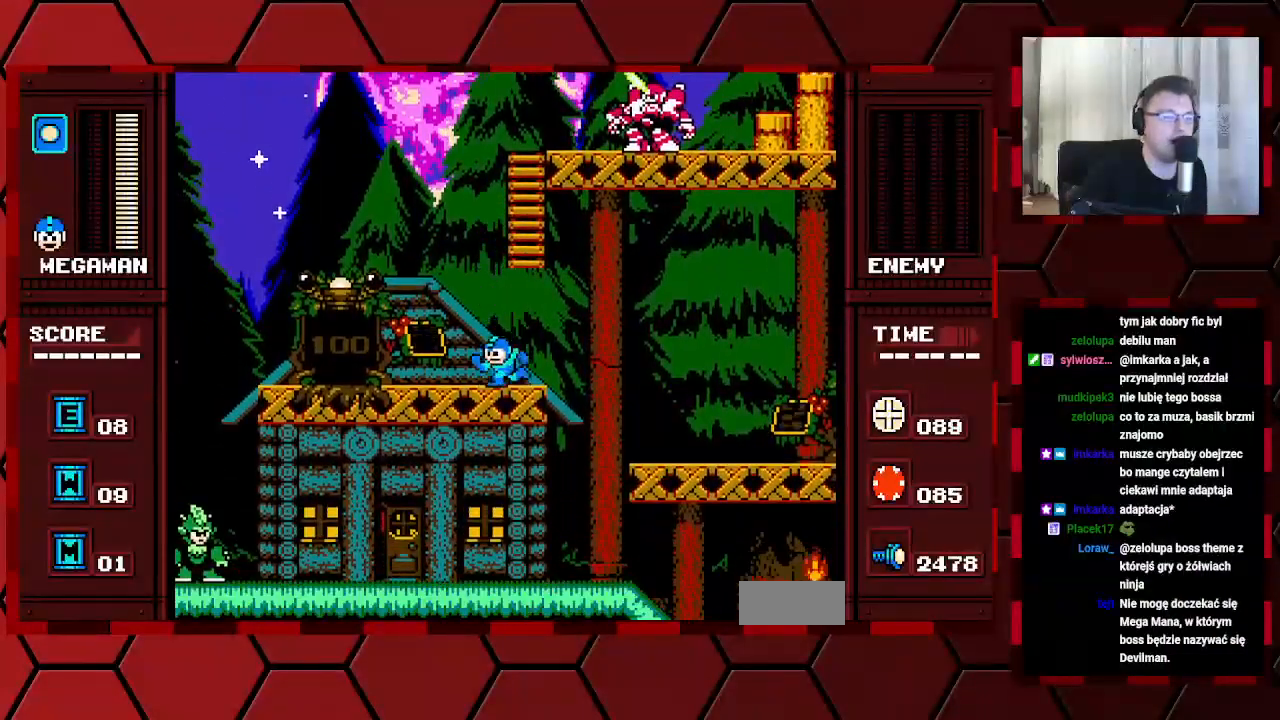
{"buttons": [], "events": [[67, "DPAD_LEFT", "down"], [233, "DPAD_LEFT", "up"]]}
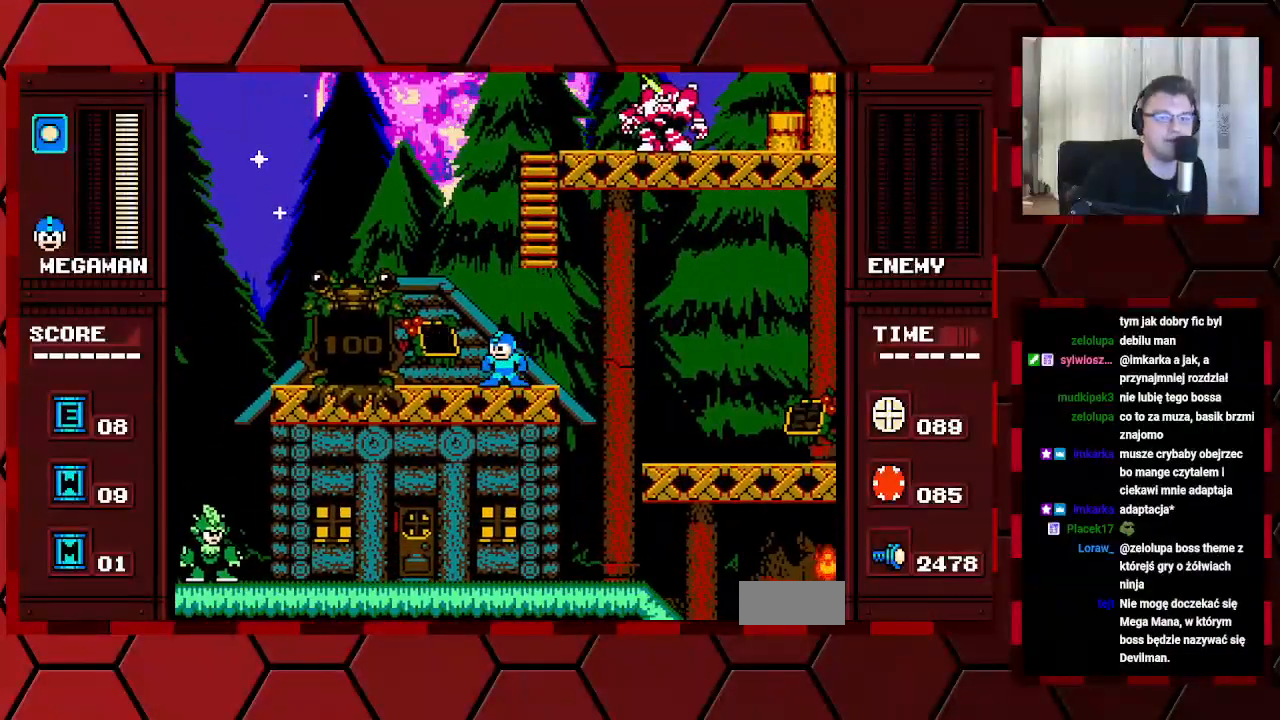
{"buttons": [], "events": []}
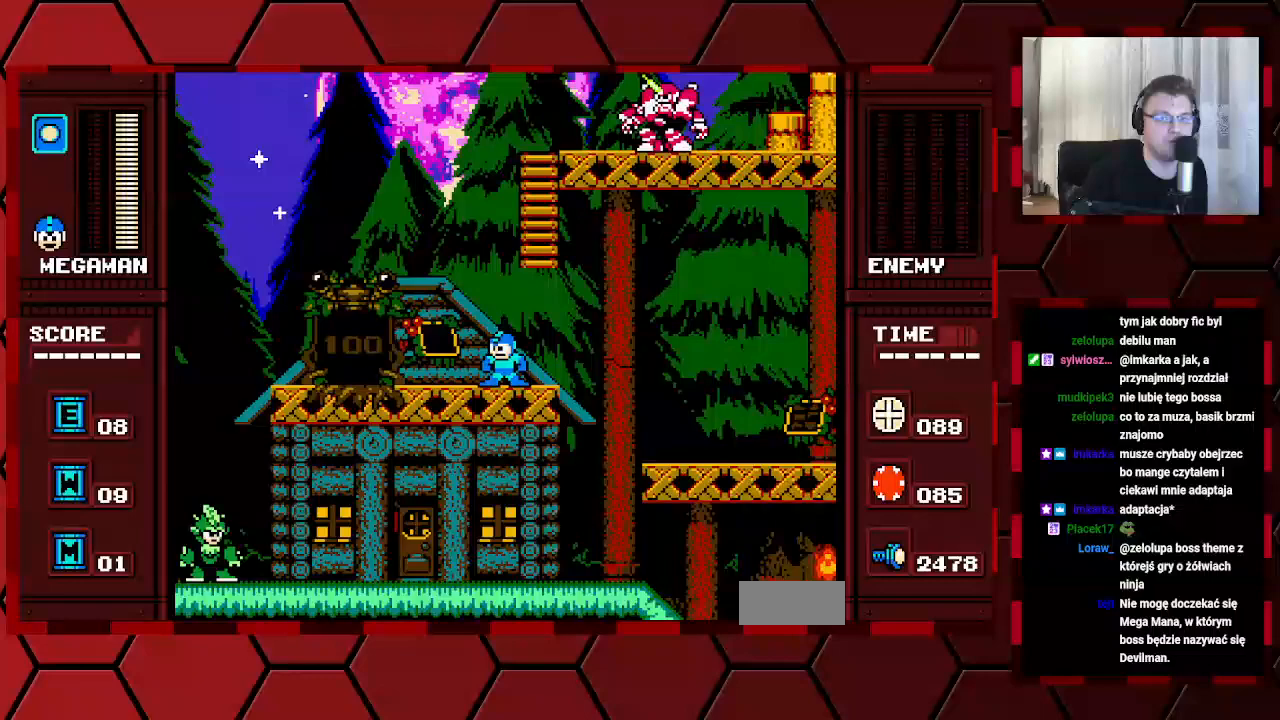
{"buttons": ["DPAD_LEFT"], "events": [[83, "DPAD_LEFT", "down"]]}
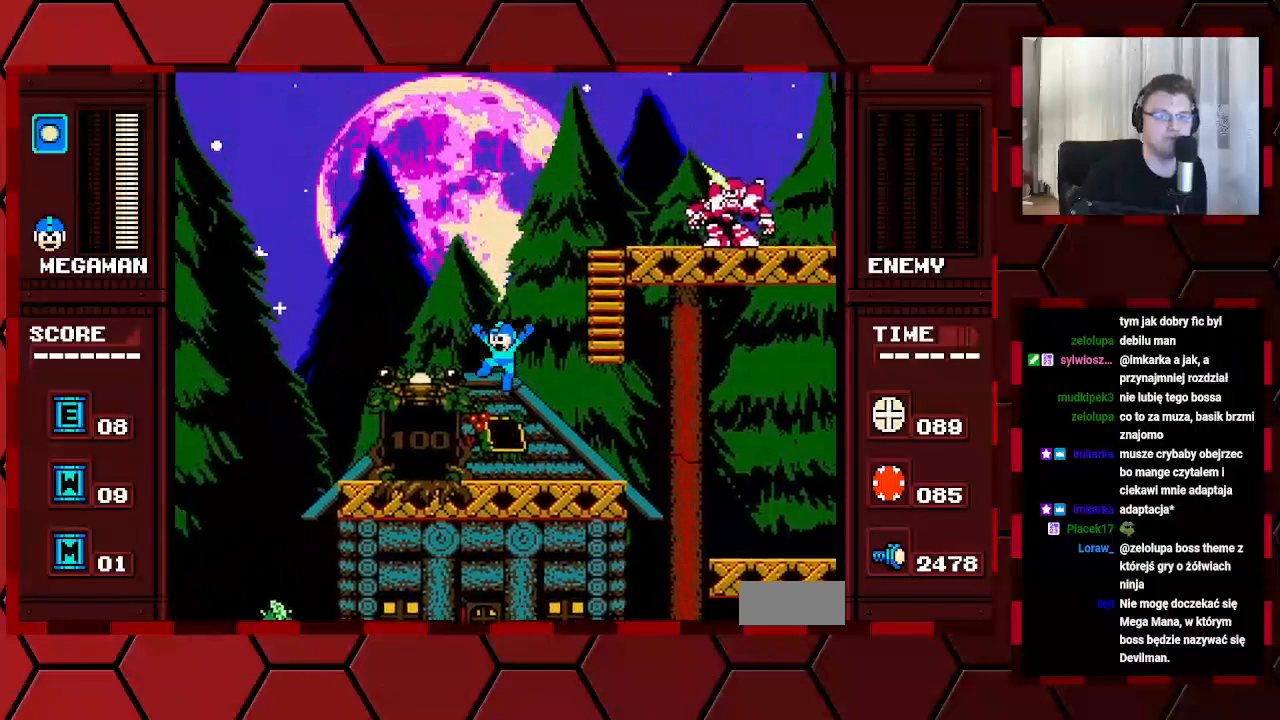
{"buttons": [], "events": [[283, "DPAD_LEFT", "up"]]}
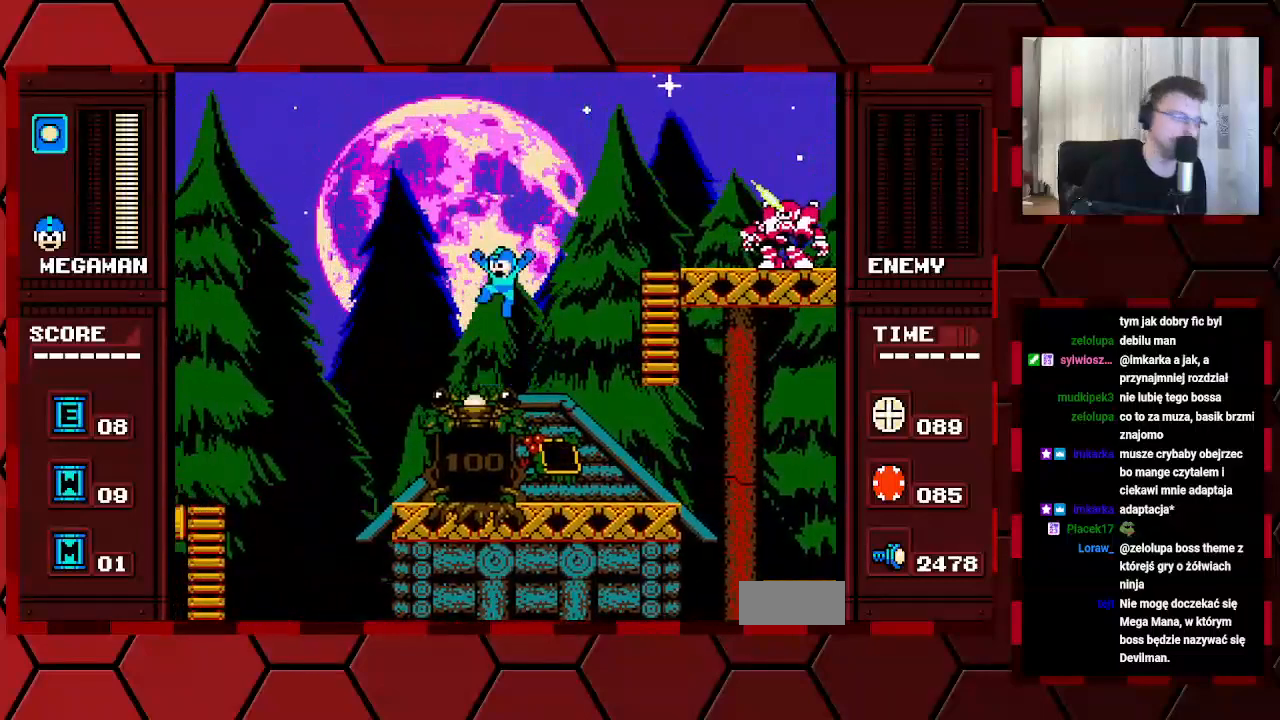
{"buttons": [], "events": [[67, "DPAD_RIGHT", "down"], [317, "DPAD_RIGHT", "up"]]}
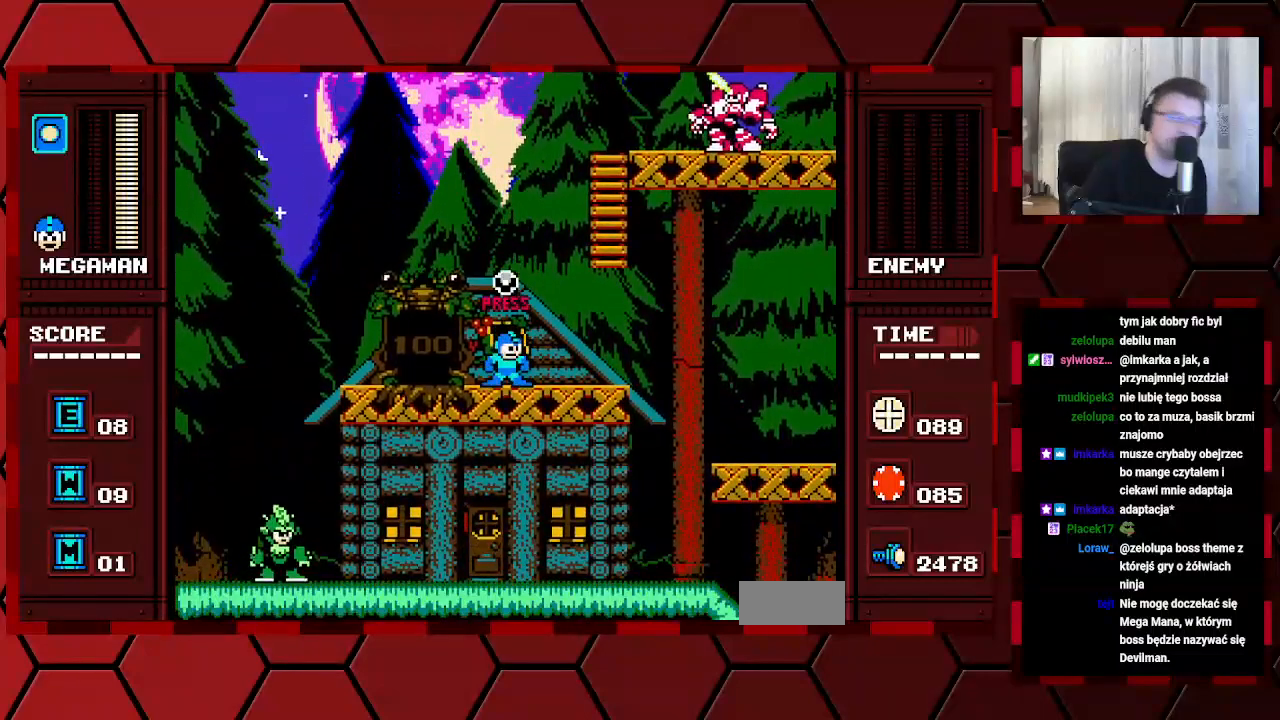
{"buttons": [], "events": [[333, "DPAD_UP", "down"], [400, "DPAD_UP", "up"]]}